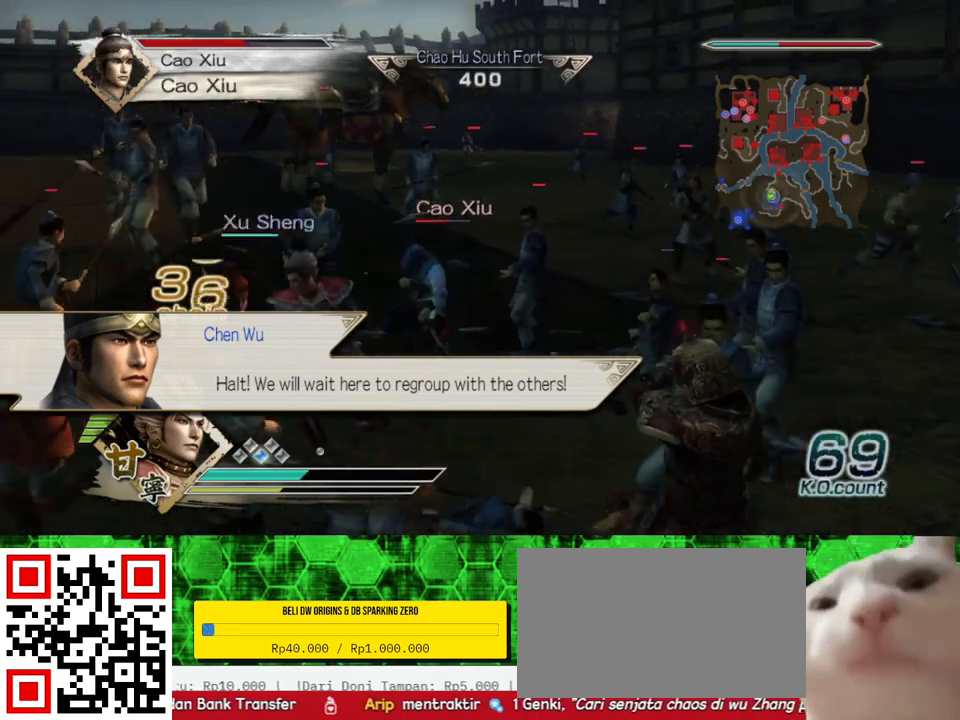
Gameplay with a controller (Xbox layout); each line is a JSON object with the inputs held at the frame after it. "events" lists button and stick changes between this image and that frame as [ms after this image, input, new state], when the widget could be followed in between. Not read: L3 R3.
{"buttons": ["X"], "left_stick": "right", "right_stick": "center", "events": [[150, "left_stick", "up-right"], [317, "left_stick", "right"]]}
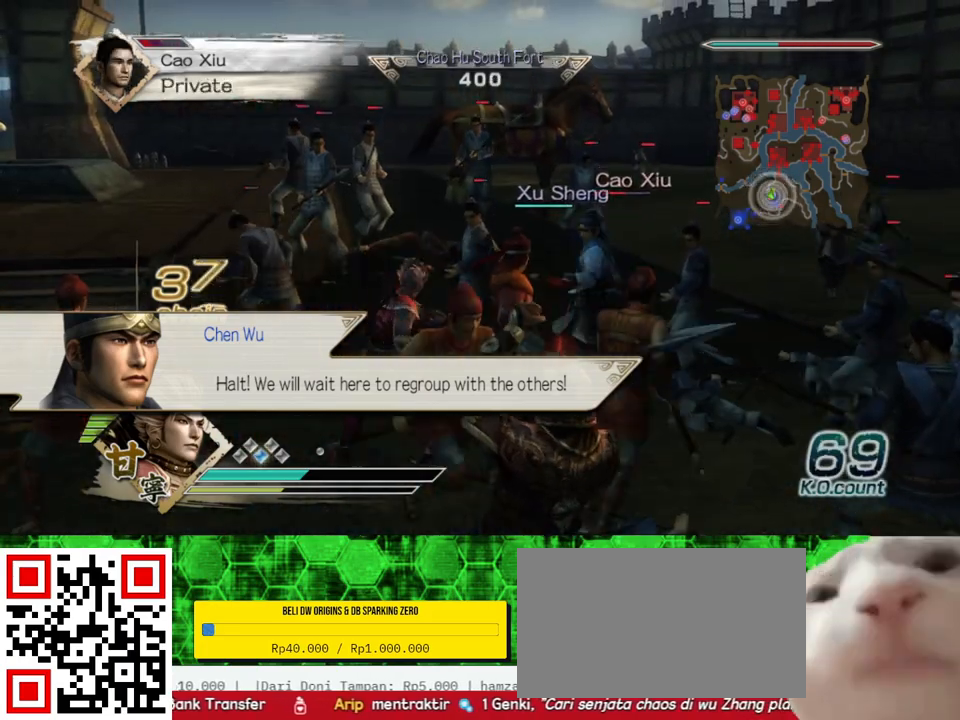
{"buttons": [], "left_stick": "right", "right_stick": "center"}
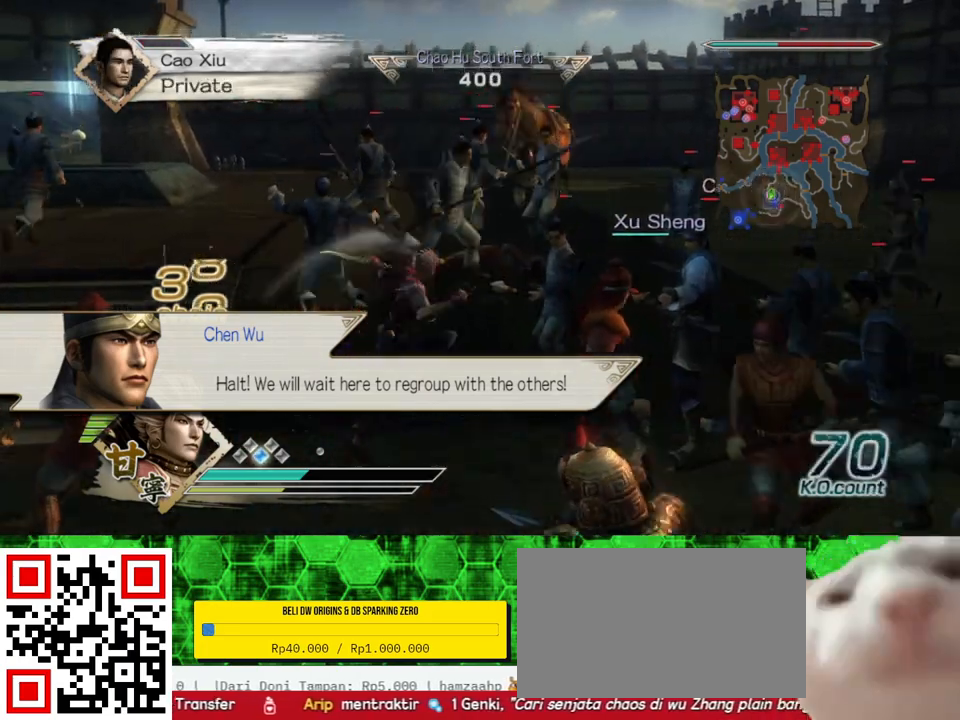
{"buttons": ["X"], "left_stick": "right", "right_stick": "center"}
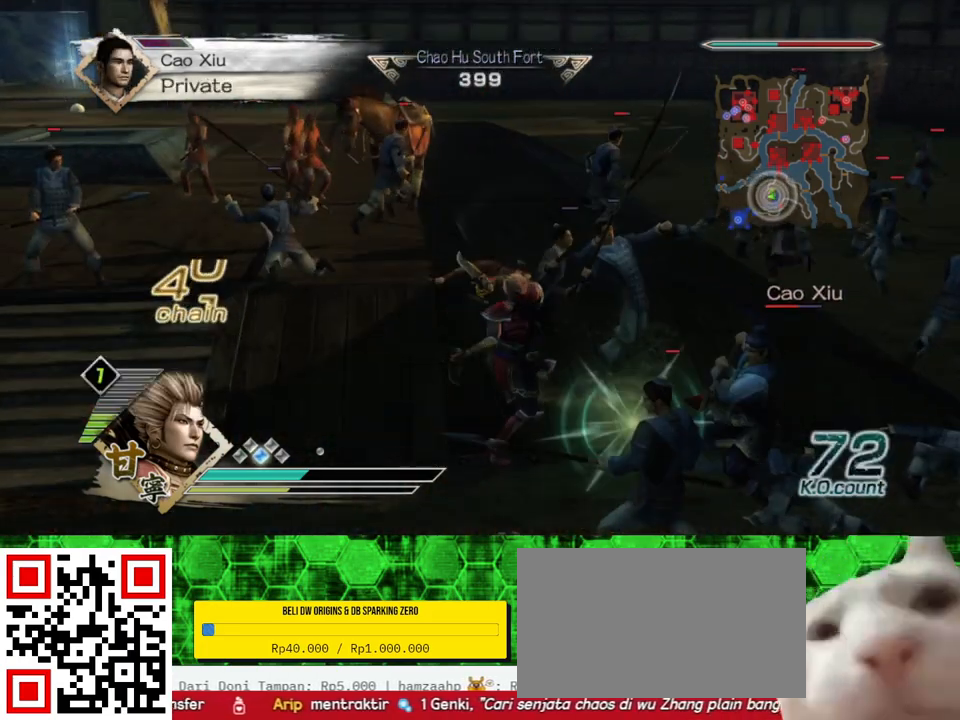
{"buttons": [], "left_stick": "right", "right_stick": "center"}
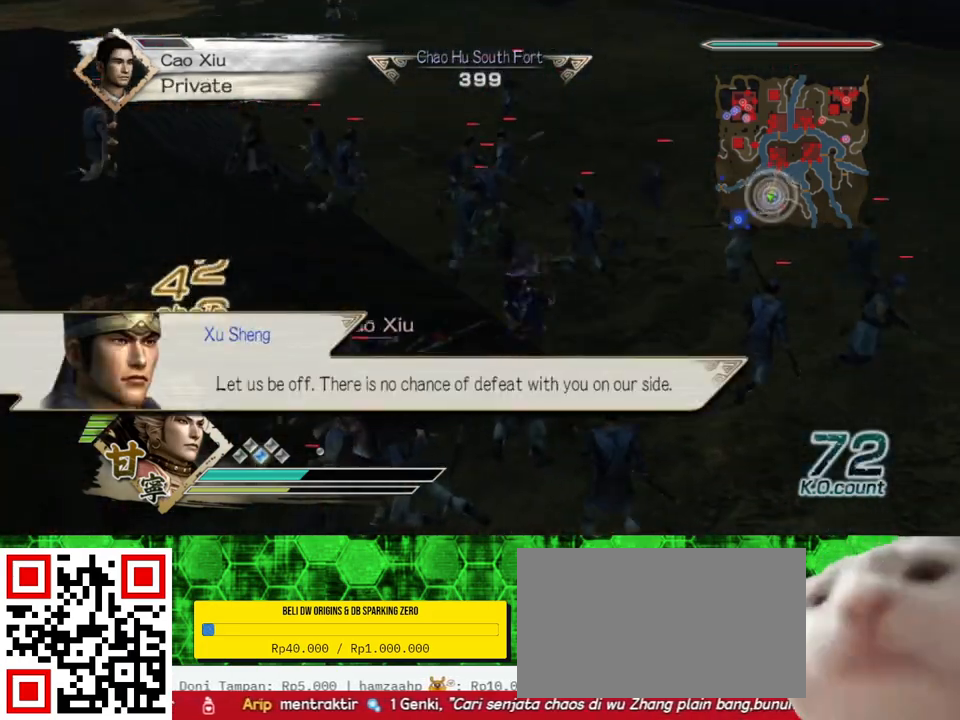
{"buttons": ["X"], "left_stick": "down", "right_stick": "center"}
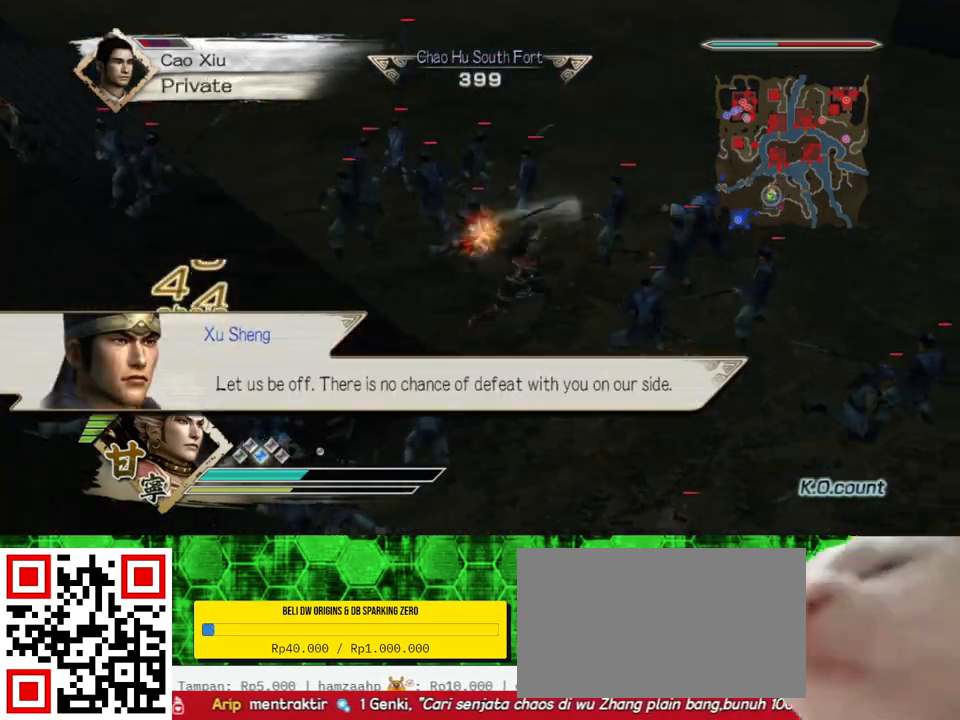
{"buttons": [], "left_stick": "down-left", "right_stick": "center"}
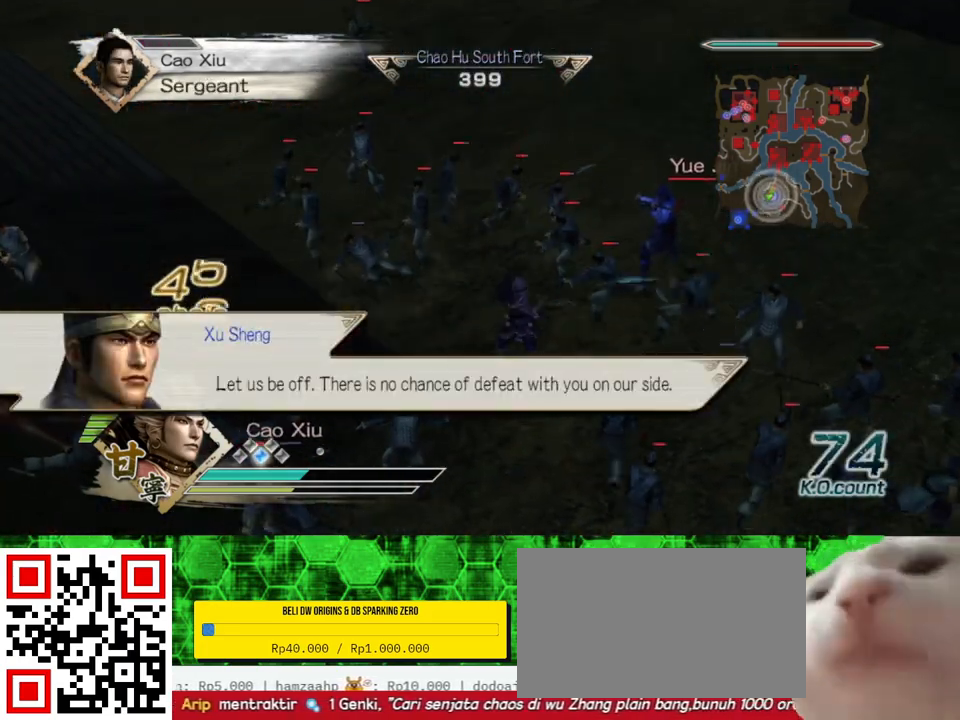
{"buttons": [], "left_stick": "center", "right_stick": "center", "events": [[350, "left_stick", "center"]]}
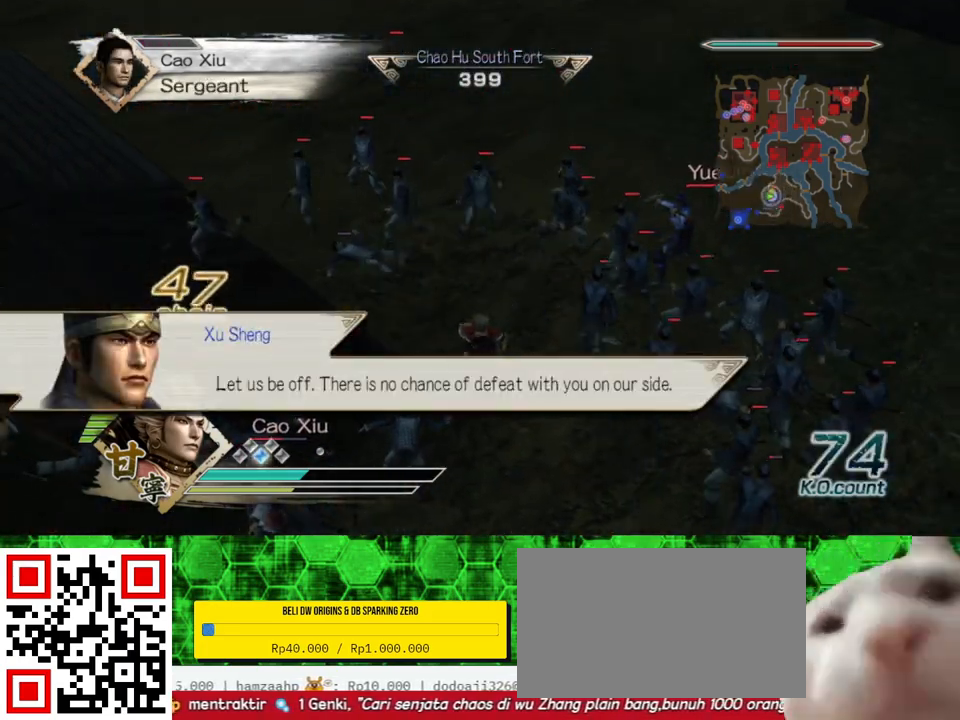
{"buttons": [], "left_stick": "up", "right_stick": "center", "events": [[450, "left_stick", "up"]]}
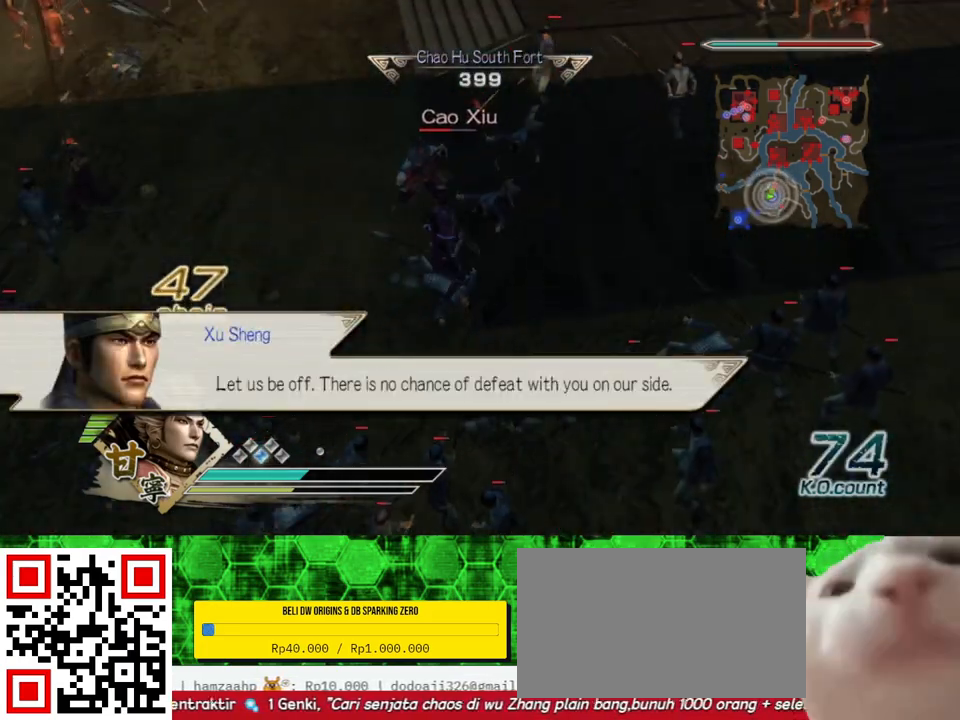
{"buttons": [], "left_stick": "up-left", "right_stick": "center", "events": [[283, "left_stick", "up-left"]]}
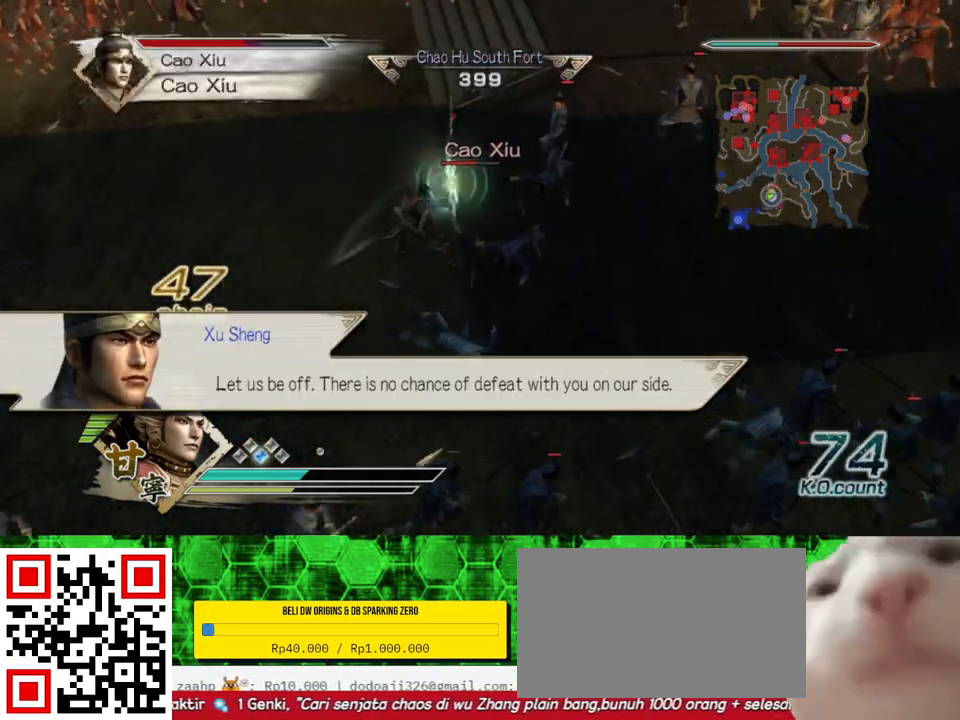
{"buttons": [], "left_stick": "center", "right_stick": "center", "events": [[150, "left_stick", "center"]]}
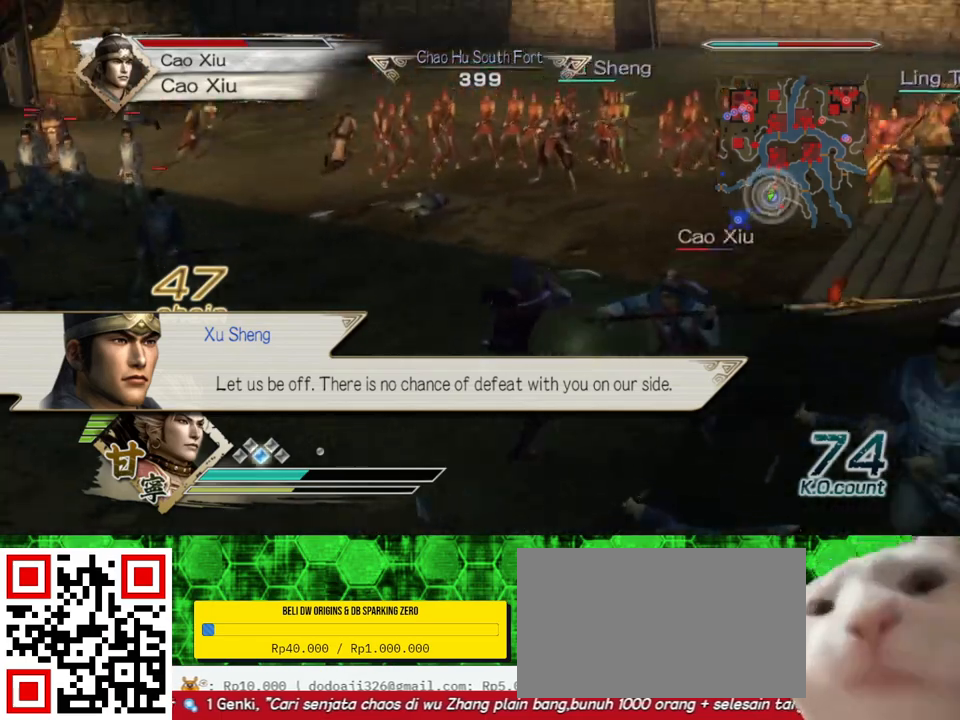
{"buttons": ["Y"], "left_stick": "down", "right_stick": "center", "events": [[67, "left_stick", "down-right"], [333, "left_stick", "down"], [500, "Y", "down"]]}
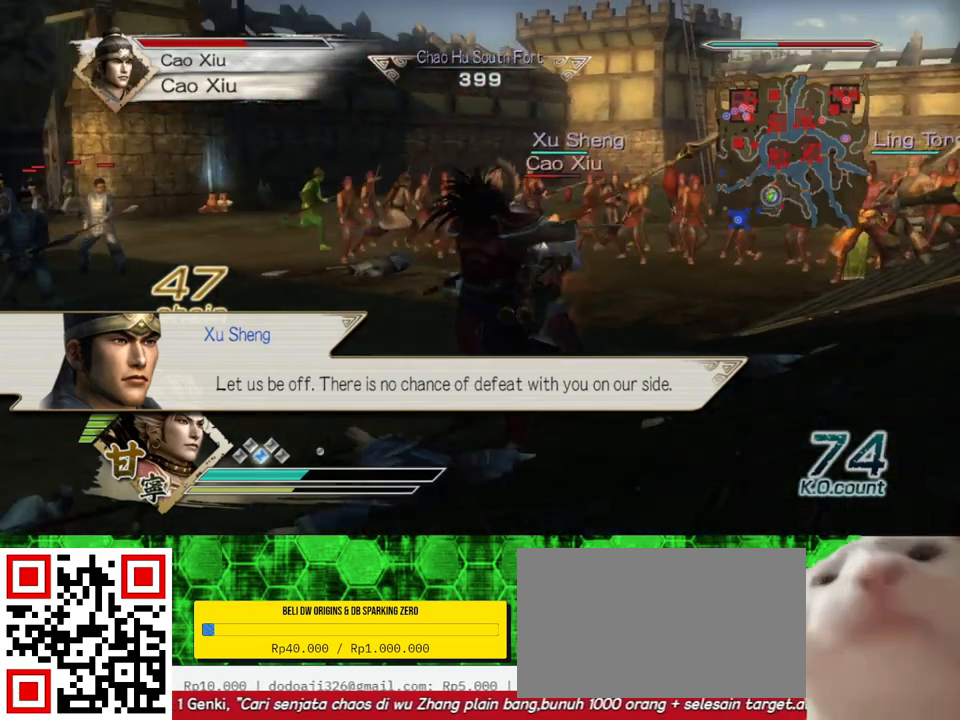
{"buttons": [], "left_stick": "center", "right_stick": "center", "events": [[83, "Y", "up"], [100, "left_stick", "center"]]}
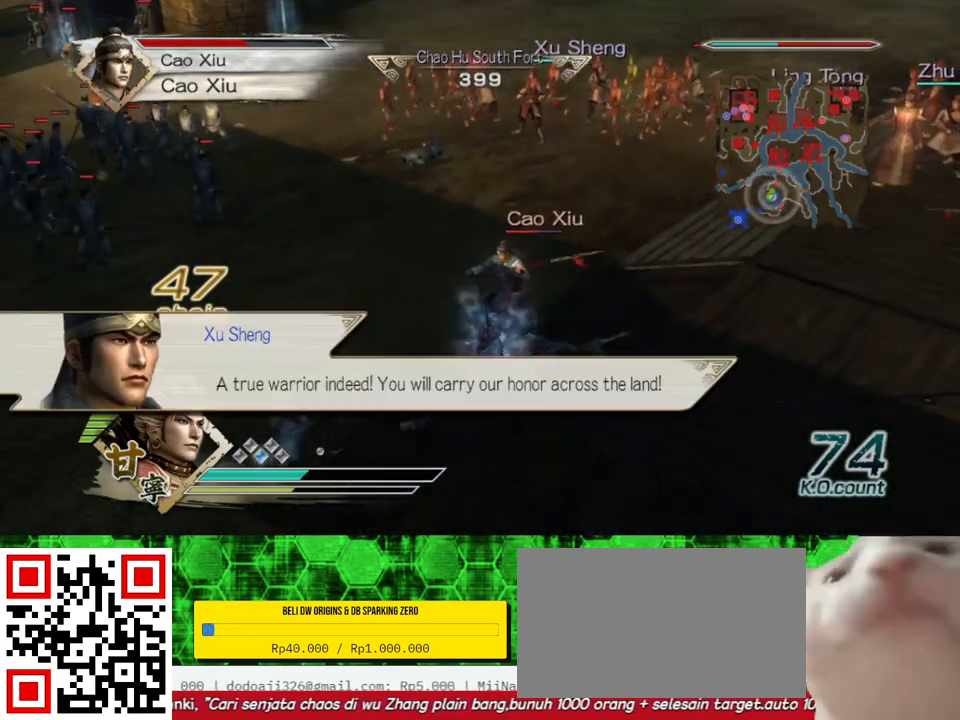
{"buttons": [], "left_stick": "center", "right_stick": "center", "events": []}
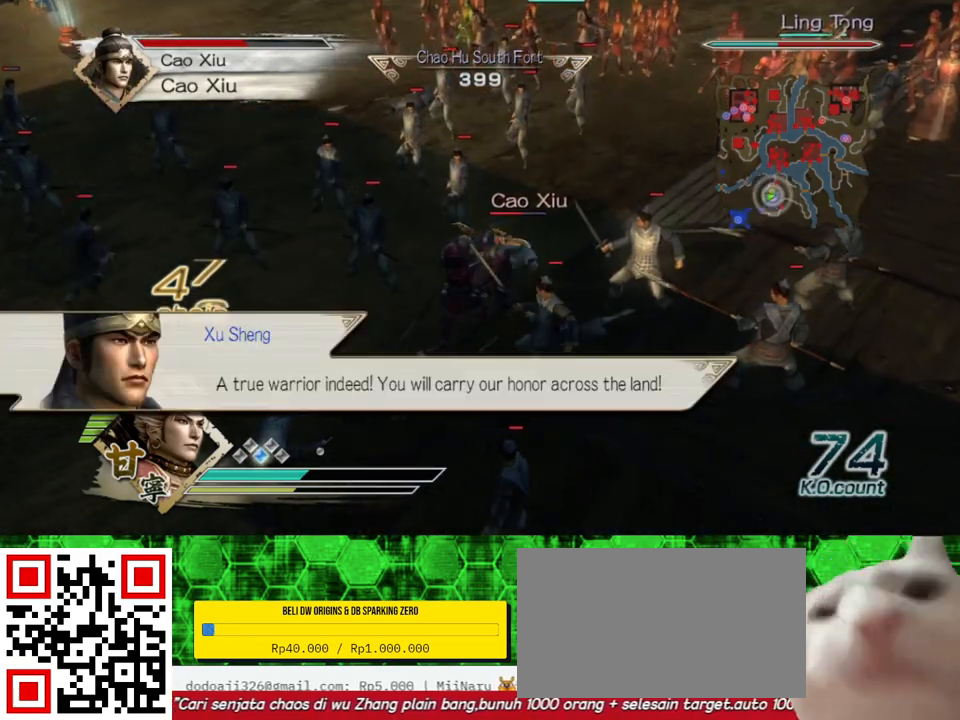
{"buttons": [], "left_stick": "center", "right_stick": "center", "events": []}
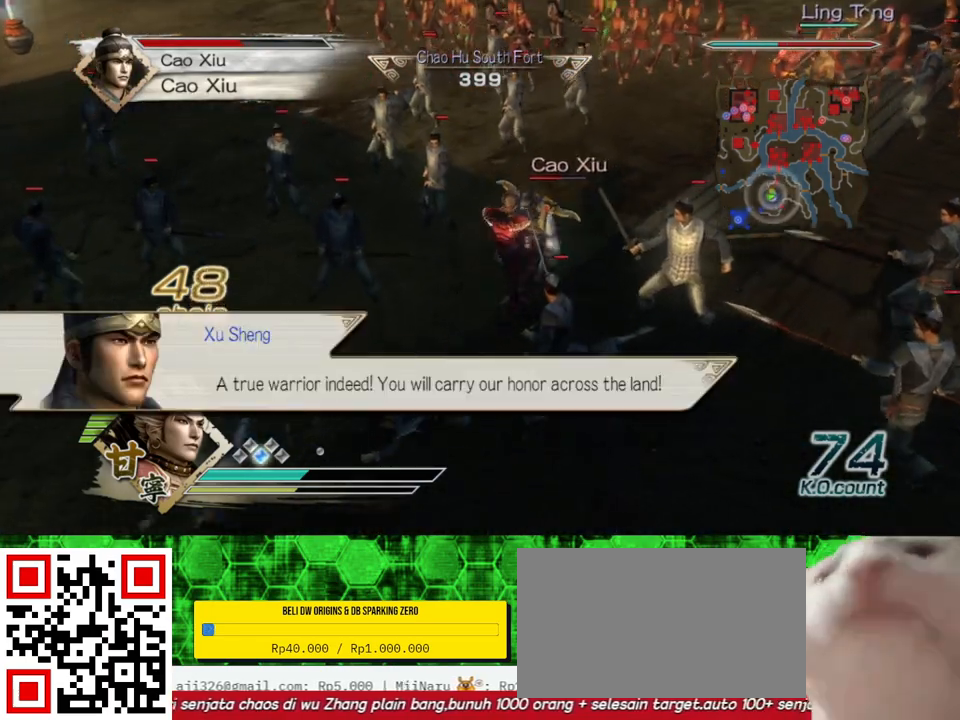
{"buttons": [], "left_stick": "center", "right_stick": "center", "events": []}
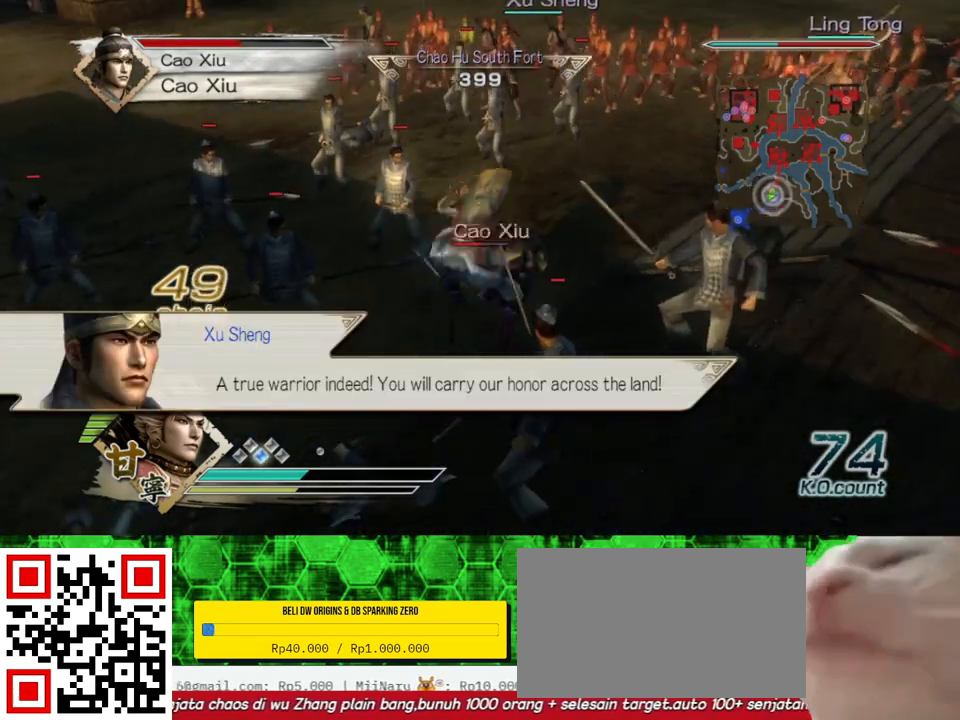
{"buttons": [], "left_stick": "center", "right_stick": "center", "events": []}
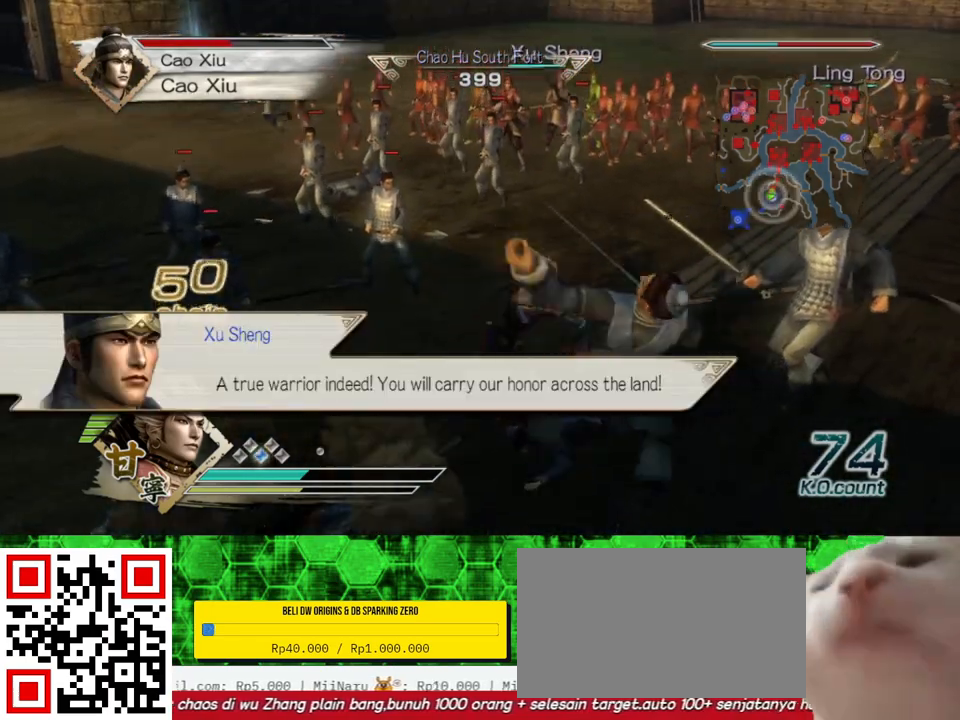
{"buttons": [], "left_stick": "center", "right_stick": "center", "events": [[83, "left_stick", "down-left"], [267, "left_stick", "center"]]}
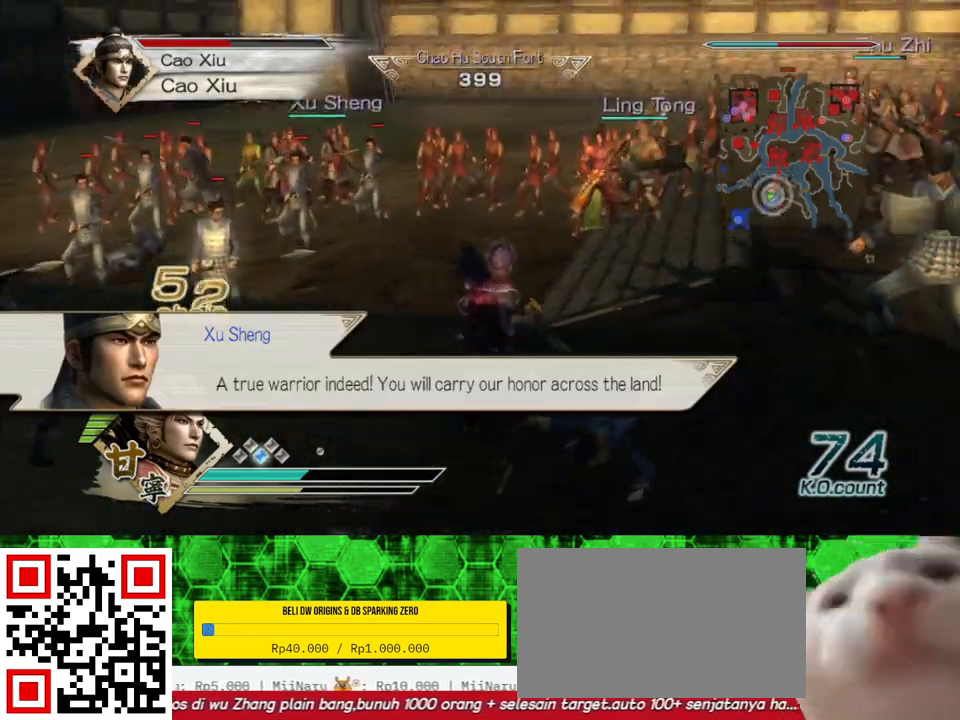
{"buttons": [], "left_stick": "center", "right_stick": "center", "events": [[300, "left_stick", "down-right"], [350, "left_stick", "down"], [500, "left_stick", "center"]]}
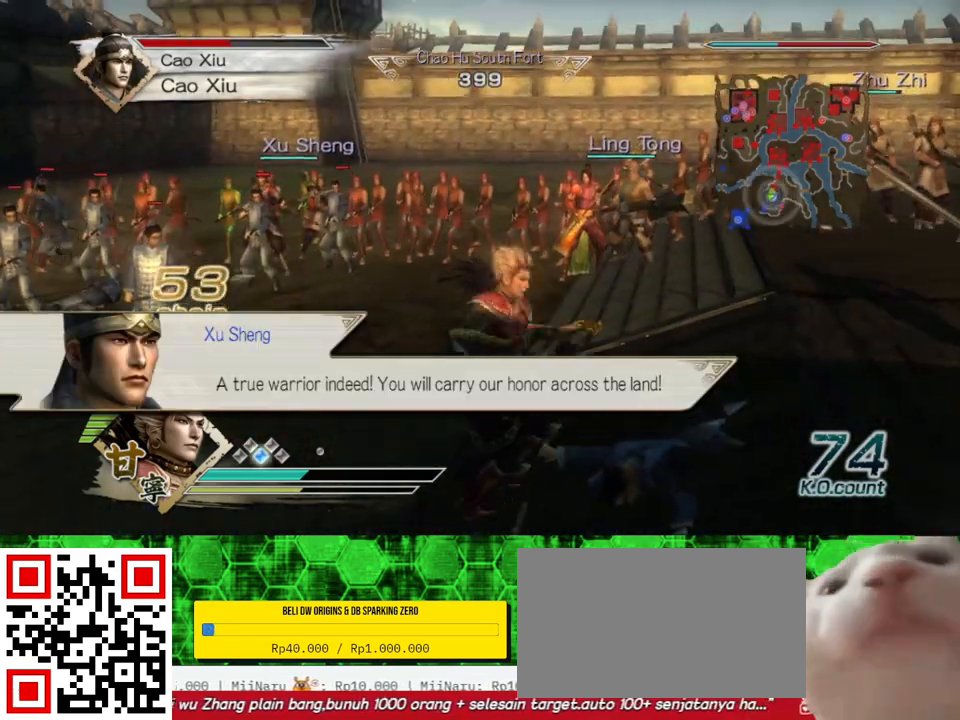
{"buttons": [], "left_stick": "up", "right_stick": "center", "events": [[433, "left_stick", "up"]]}
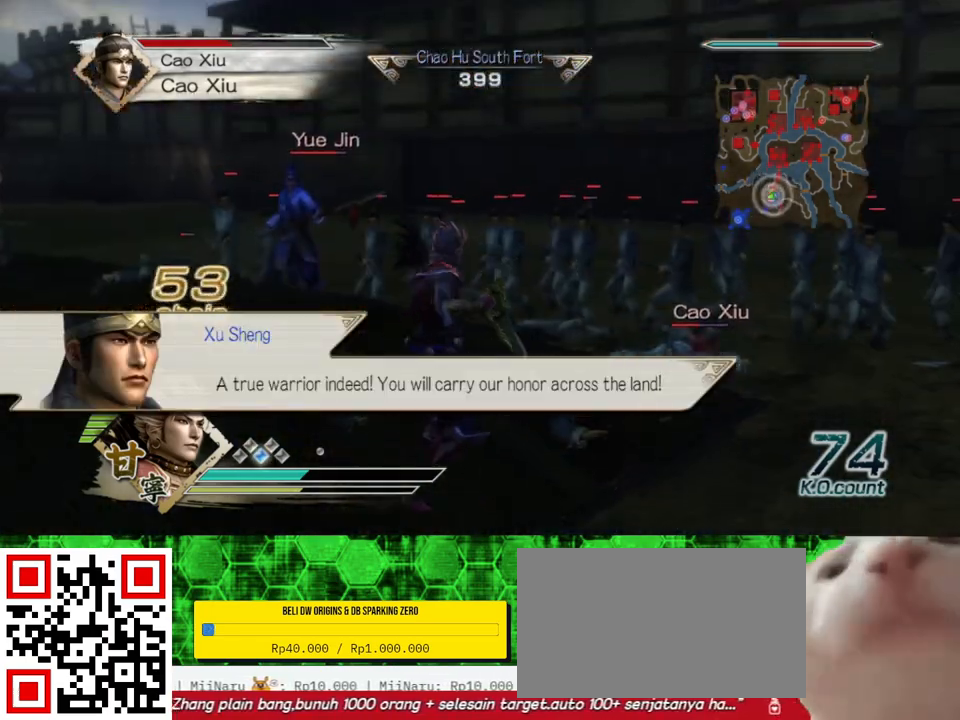
{"buttons": [], "left_stick": "center", "right_stick": "center", "events": [[100, "left_stick", "up-right"], [367, "left_stick", "center"]]}
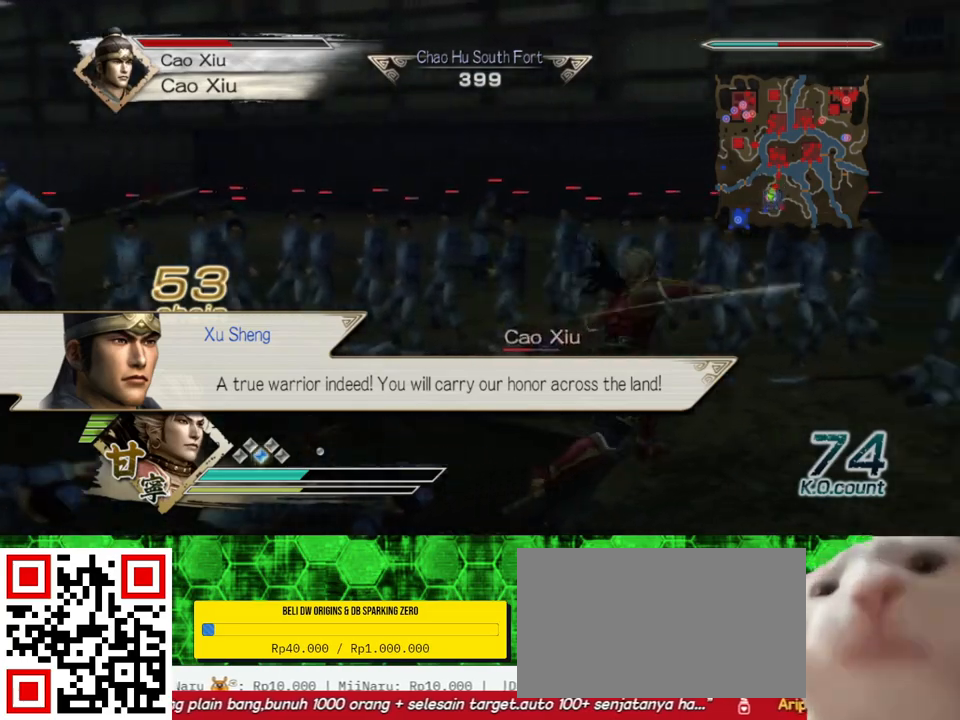
{"buttons": [], "left_stick": "down-left", "right_stick": "center", "events": [[217, "left_stick", "down-left"]]}
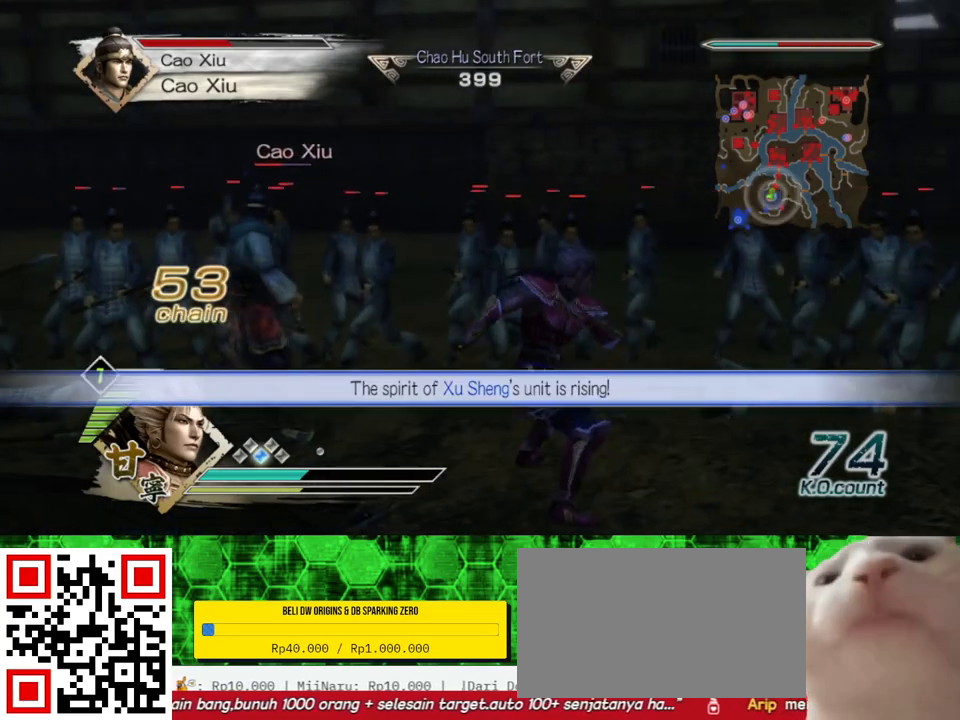
{"buttons": ["X"], "left_stick": "down-left", "right_stick": "center"}
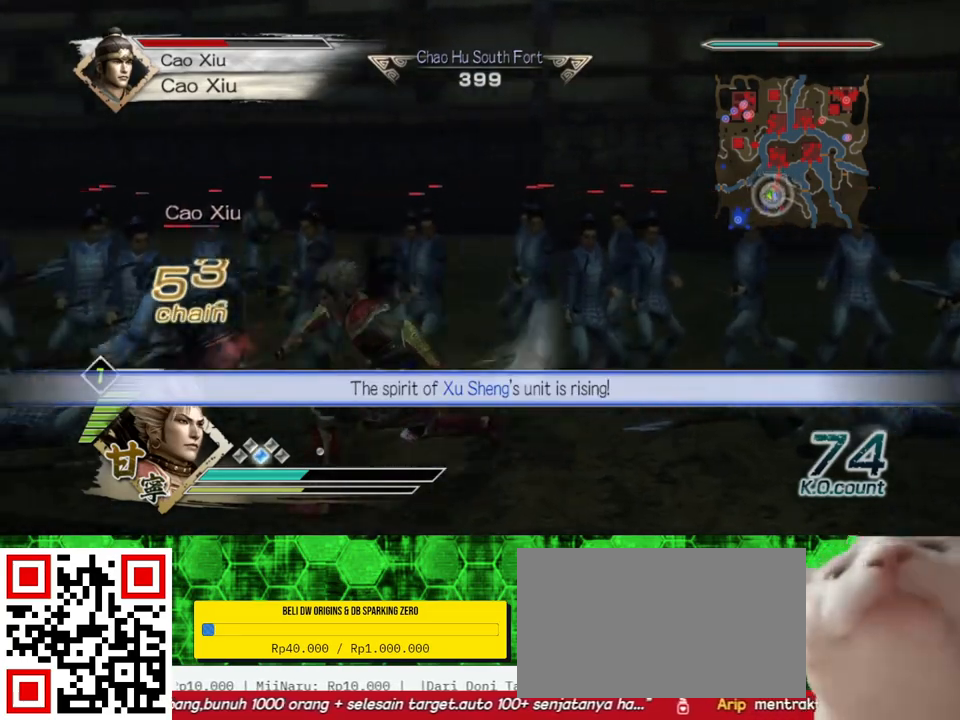
{"buttons": [], "left_stick": "left", "right_stick": "center"}
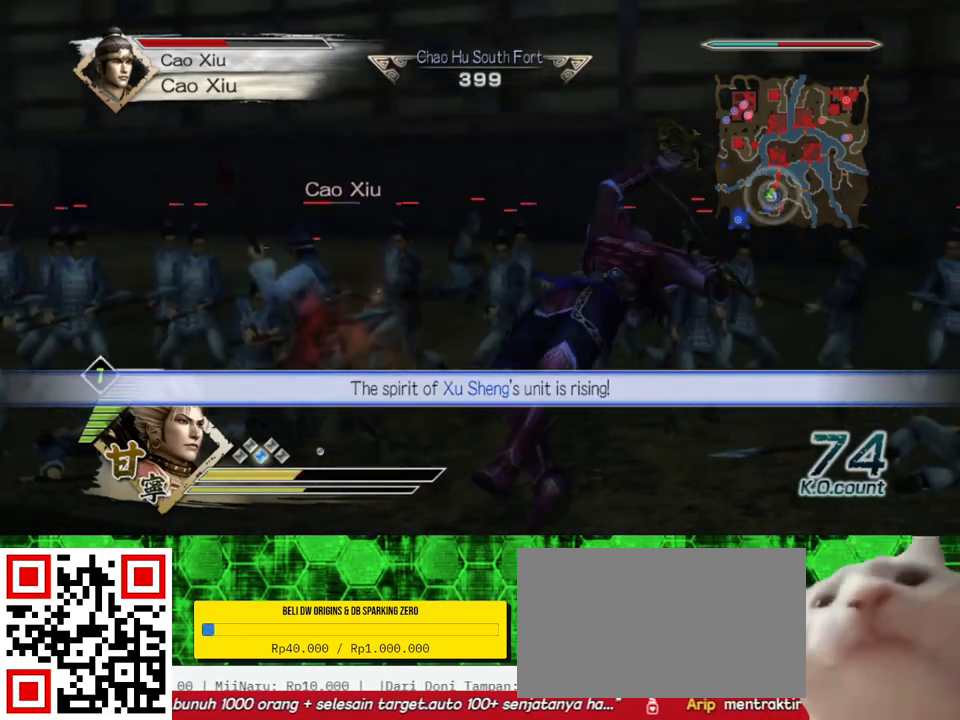
{"buttons": [], "left_stick": "down", "right_stick": "center", "events": [[200, "left_stick", "down"], [350, "left_stick", "center"], [467, "left_stick", "down"]]}
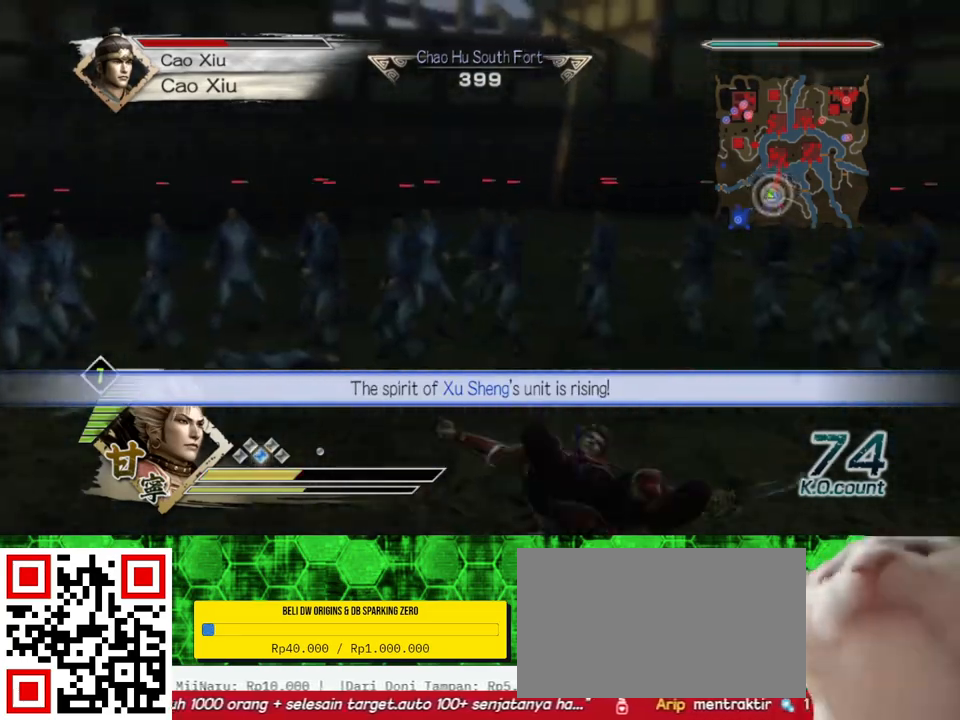
{"buttons": [], "left_stick": "down-right", "right_stick": "center", "events": [[200, "left_stick", "down-right"]]}
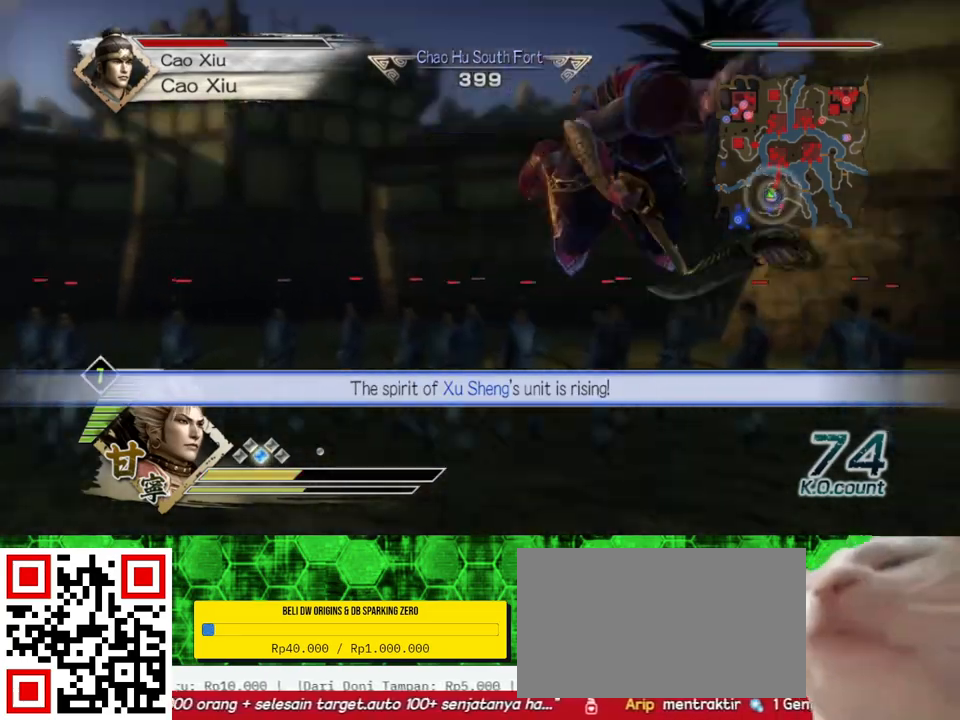
{"buttons": [], "left_stick": "up-right", "right_stick": "center", "events": [[67, "left_stick", "right"], [467, "left_stick", "up-right"]]}
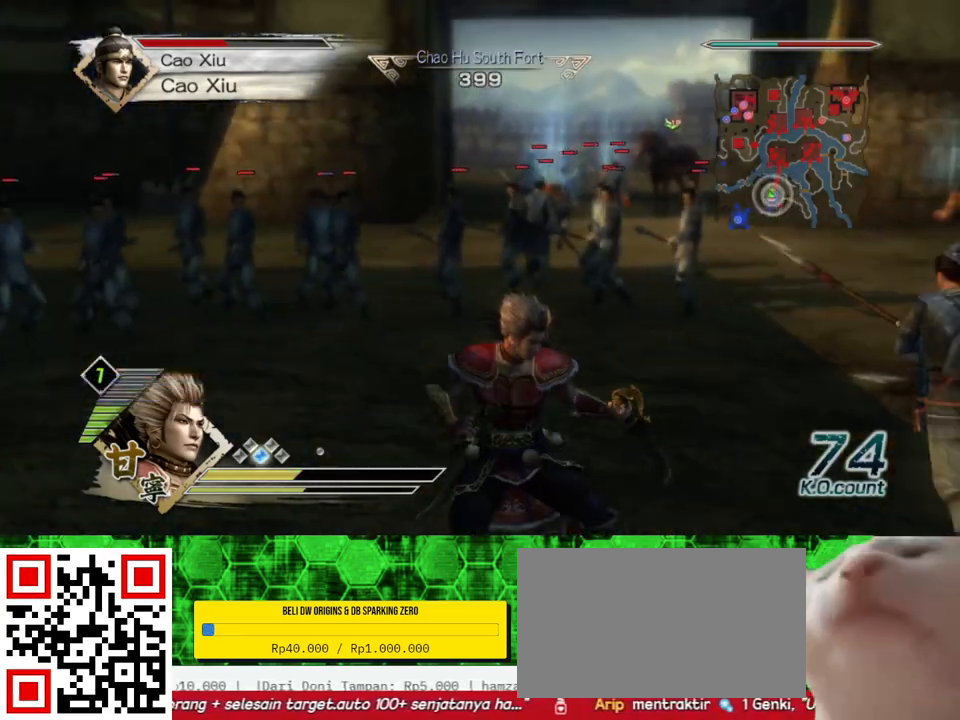
{"buttons": [], "left_stick": "up-right", "right_stick": "center", "events": []}
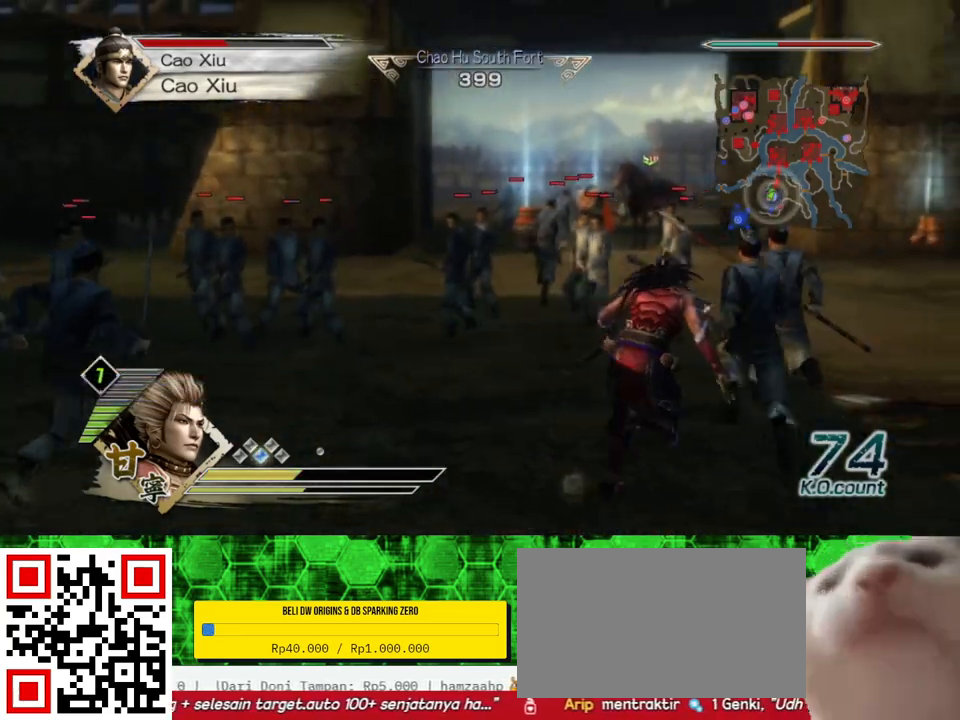
{"buttons": [], "left_stick": "center", "right_stick": "center", "events": [[217, "left_stick", "down"], [433, "left_stick", "center"]]}
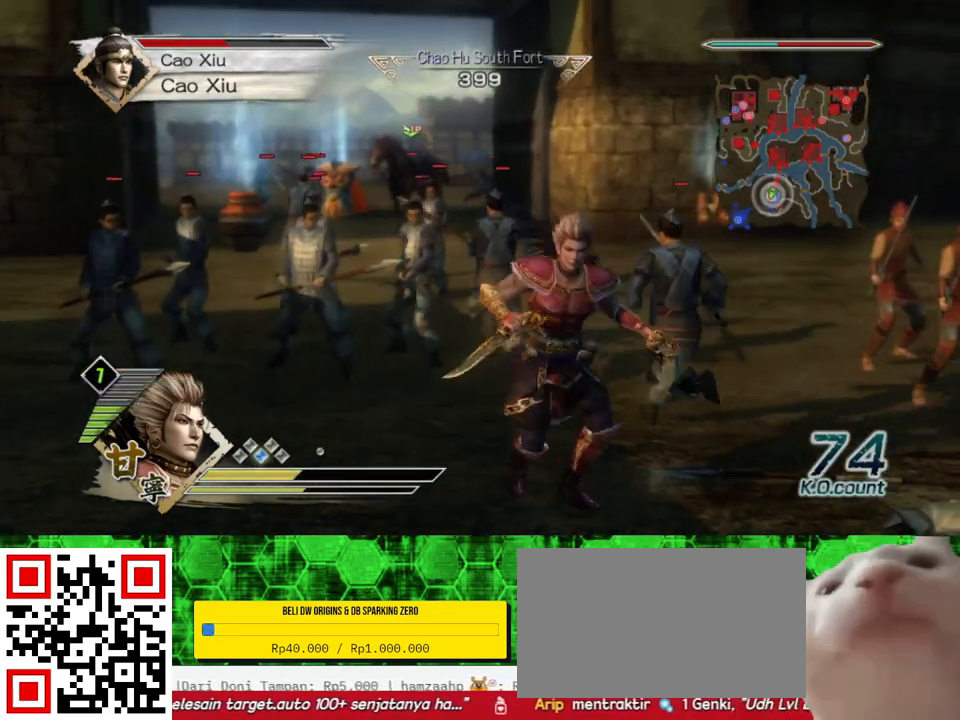
{"buttons": [], "left_stick": "center", "right_stick": "center", "events": []}